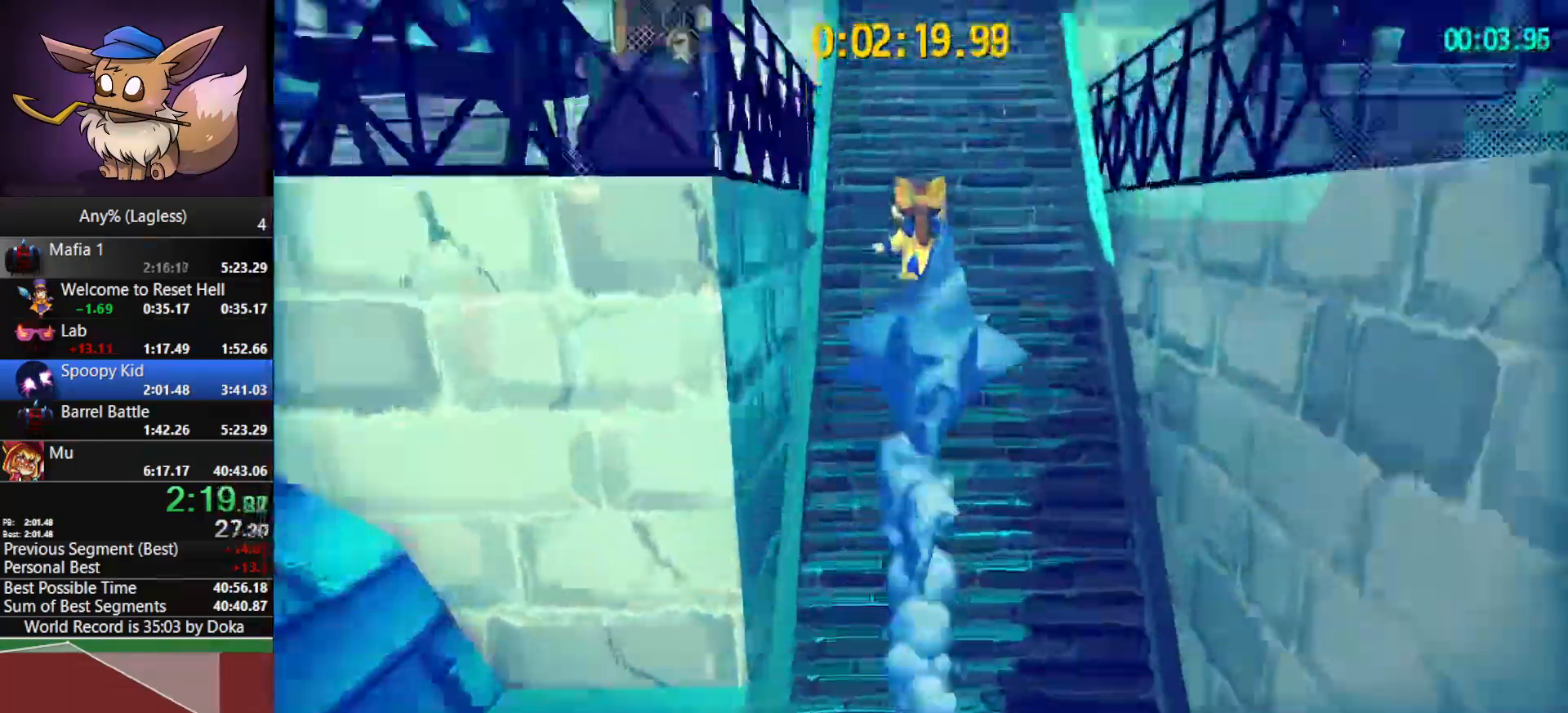
Gameplay with keyboard and mouse; each line is a JSON object with the keys and mouse buttons held at the frame after it. "events" lists presses ("down") and releases ("up") of "1", "2", "3", "4", "5", "a", "alt", "c", "caps_lock", "ctrl", "d", "e", "f", "g", "q", "r", "s", "shift", "space", "t", "tab", "v", "w", "x", "z", "mouse_left", "mouse_wheel" and "mouse_right" between this image and that frame as [ms after this image, input, new state], when the widget could be followed in between. "mouse_left", "mouse_wheel", "mouse_right" = the "left", "wheel", "right" buttons of the "mouse" list. No other keys are recorded. "wheel" means that the mouse wheel is clicked or scrolled. "mouse_move" is the direction in which the mouse moves at that frame (one of eight, or "still"), when it could be read.
{"keys": ["d"], "mouse": [], "mouse_move": "still", "events": [[450, "d", "down"], [500, "w", "up"]]}
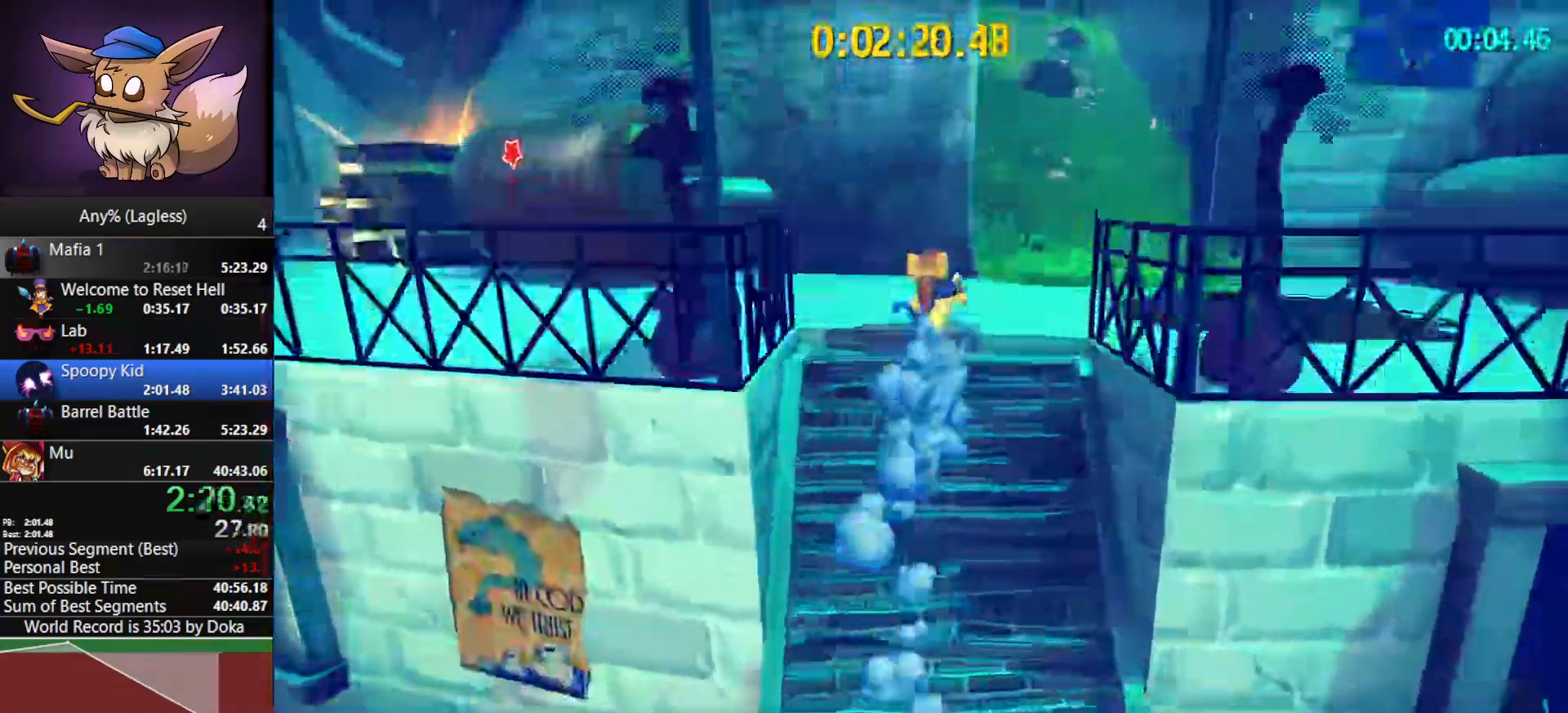
{"keys": ["a", "d", "s"], "mouse": [], "mouse_move": "left", "events": [[467, "a", "down"], [467, "s", "down"]]}
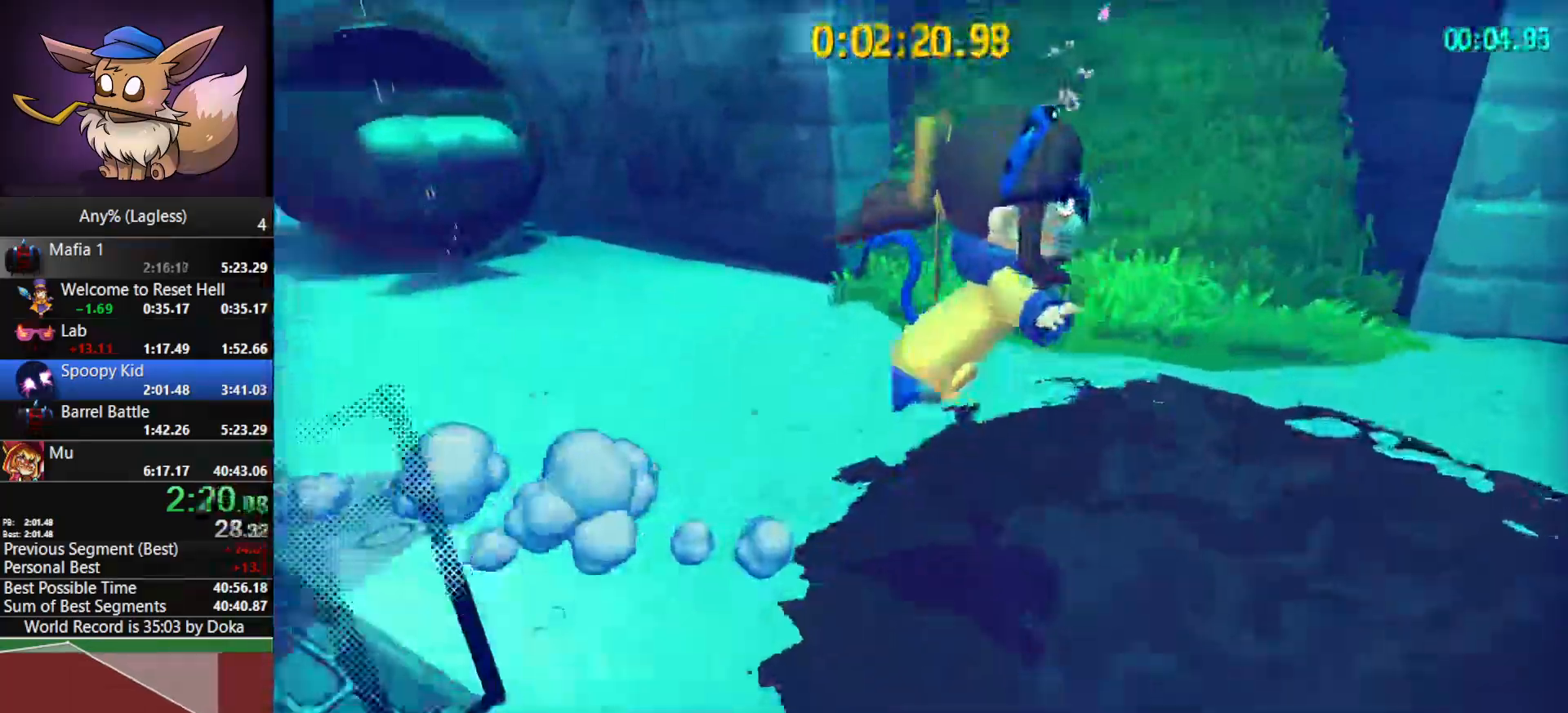
{"keys": ["a", "s"], "mouse": [], "mouse_move": "still", "events": [[100, "d", "up"]]}
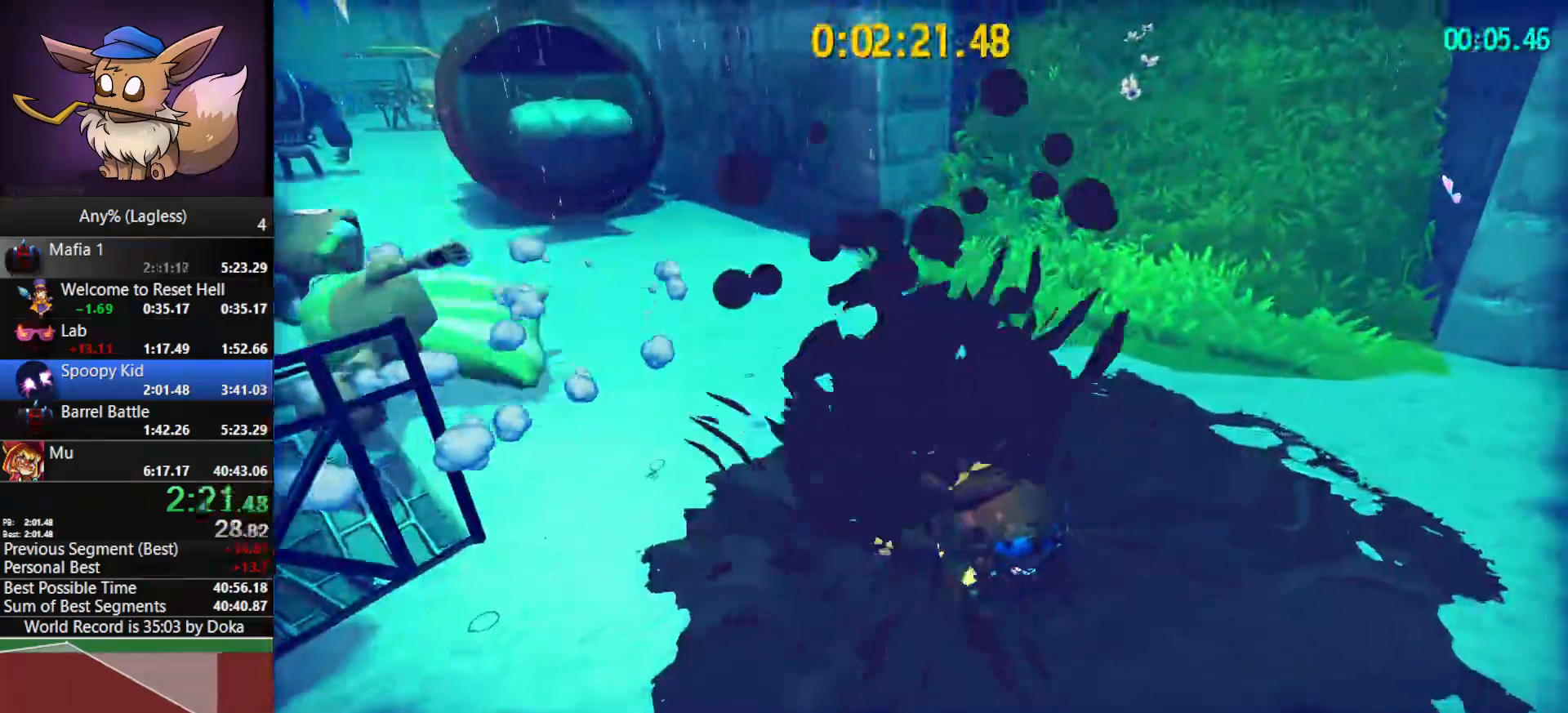
{"keys": ["a", "s", "space"], "mouse": [], "mouse_move": "still", "events": [[167, "space", "down"], [217, "space", "up"], [350, "space", "down"], [400, "space", "up"], [500, "space", "down"]]}
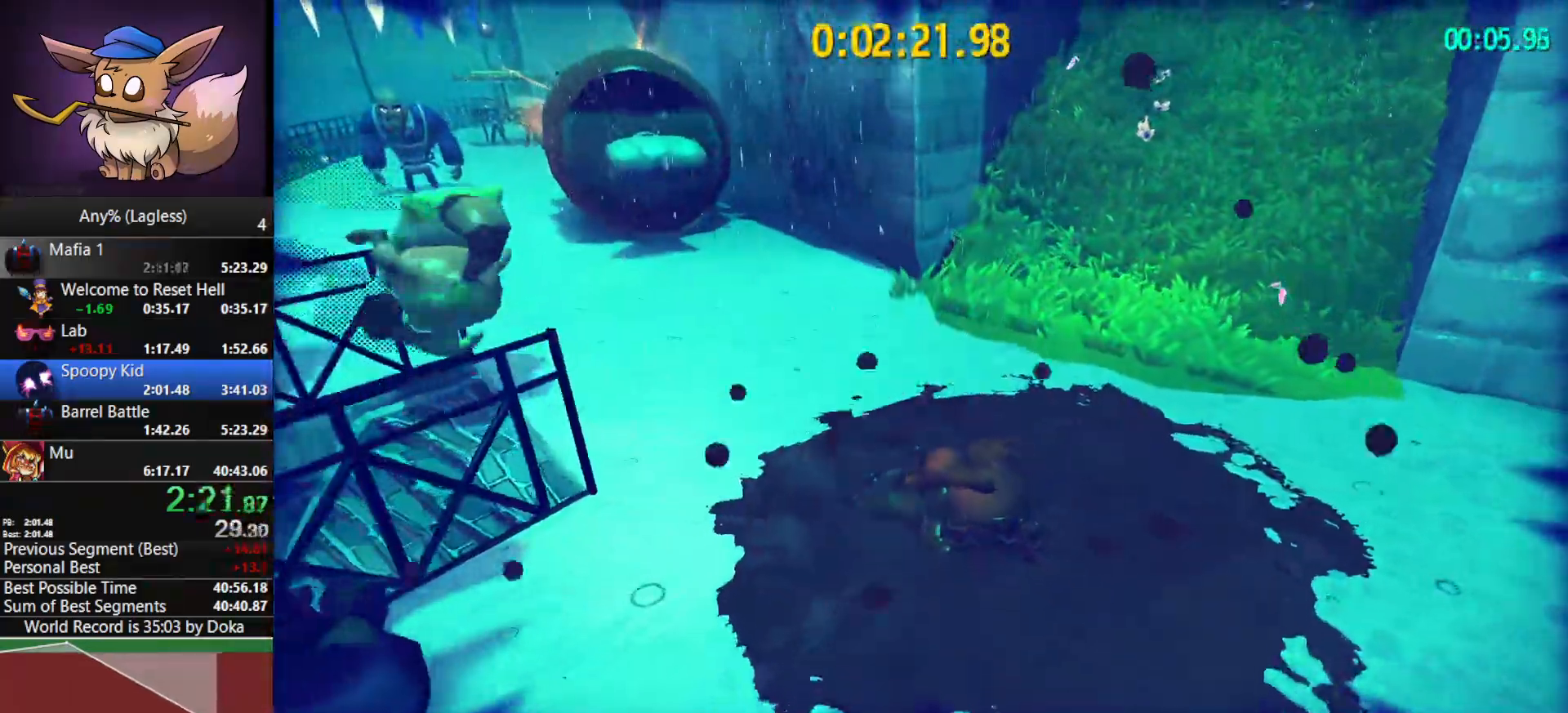
{"keys": ["a", "s"], "mouse": [], "mouse_move": "still", "events": [[83, "space", "up"], [183, "space", "down"], [283, "space", "up"], [367, "space", "down"], [417, "space", "up"]]}
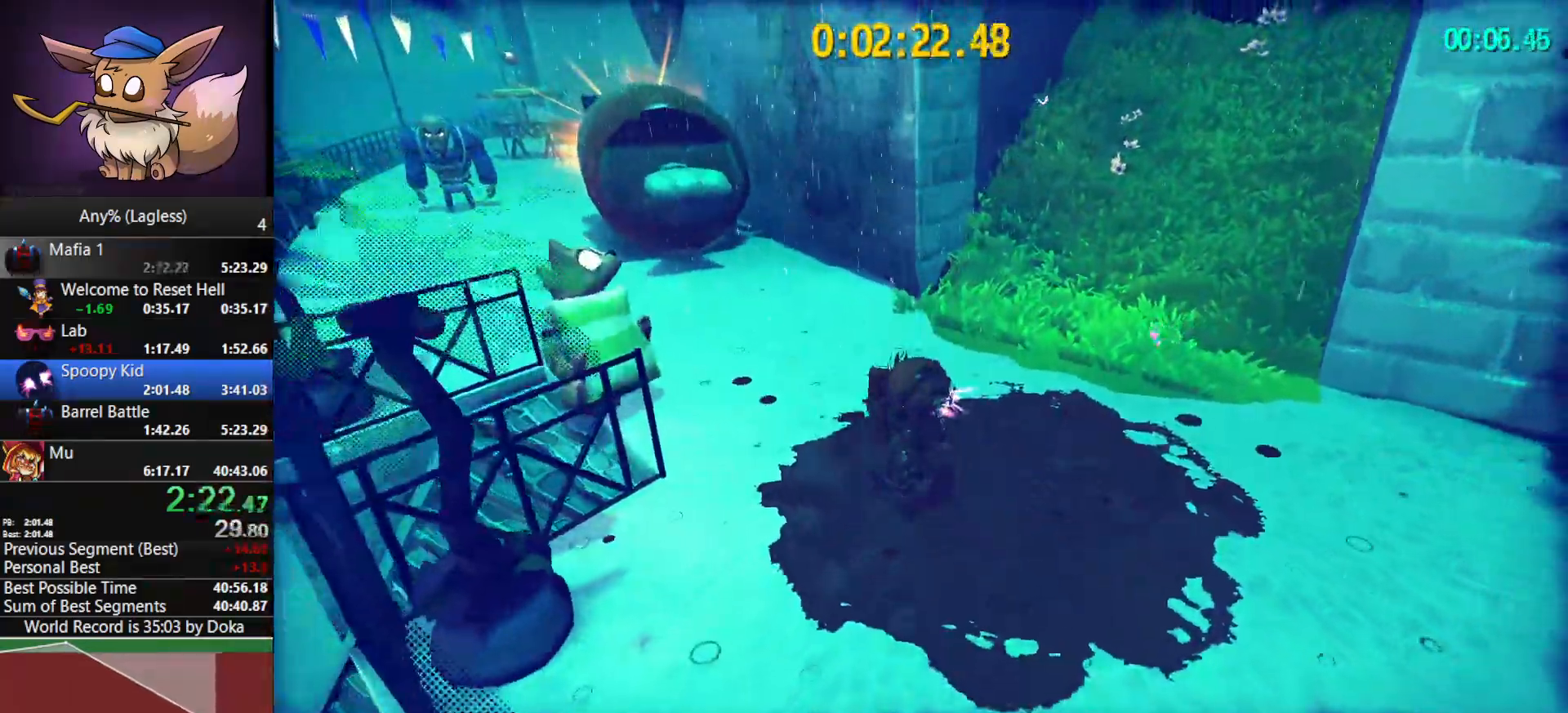
{"keys": ["a"], "mouse": [], "mouse_move": "still", "events": [[100, "space", "down"], [150, "space", "up"], [200, "s", "up"], [250, "space", "down"], [333, "space", "up"]]}
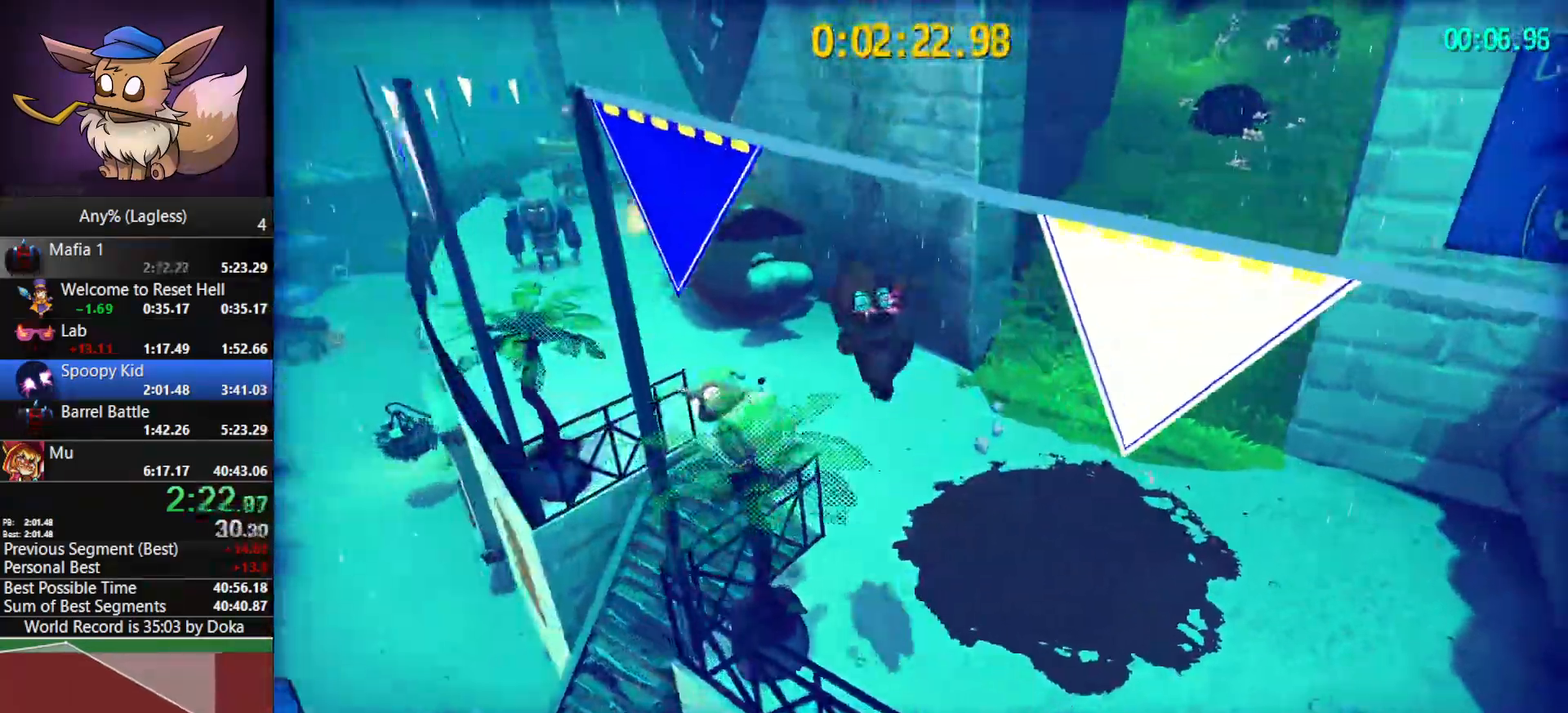
{"keys": ["w"], "mouse": [], "mouse_move": "still", "events": [[33, "a", "up"], [67, "w", "down"], [167, "space", "down"], [217, "space", "up"], [317, "space", "down"], [350, "space", "up"]]}
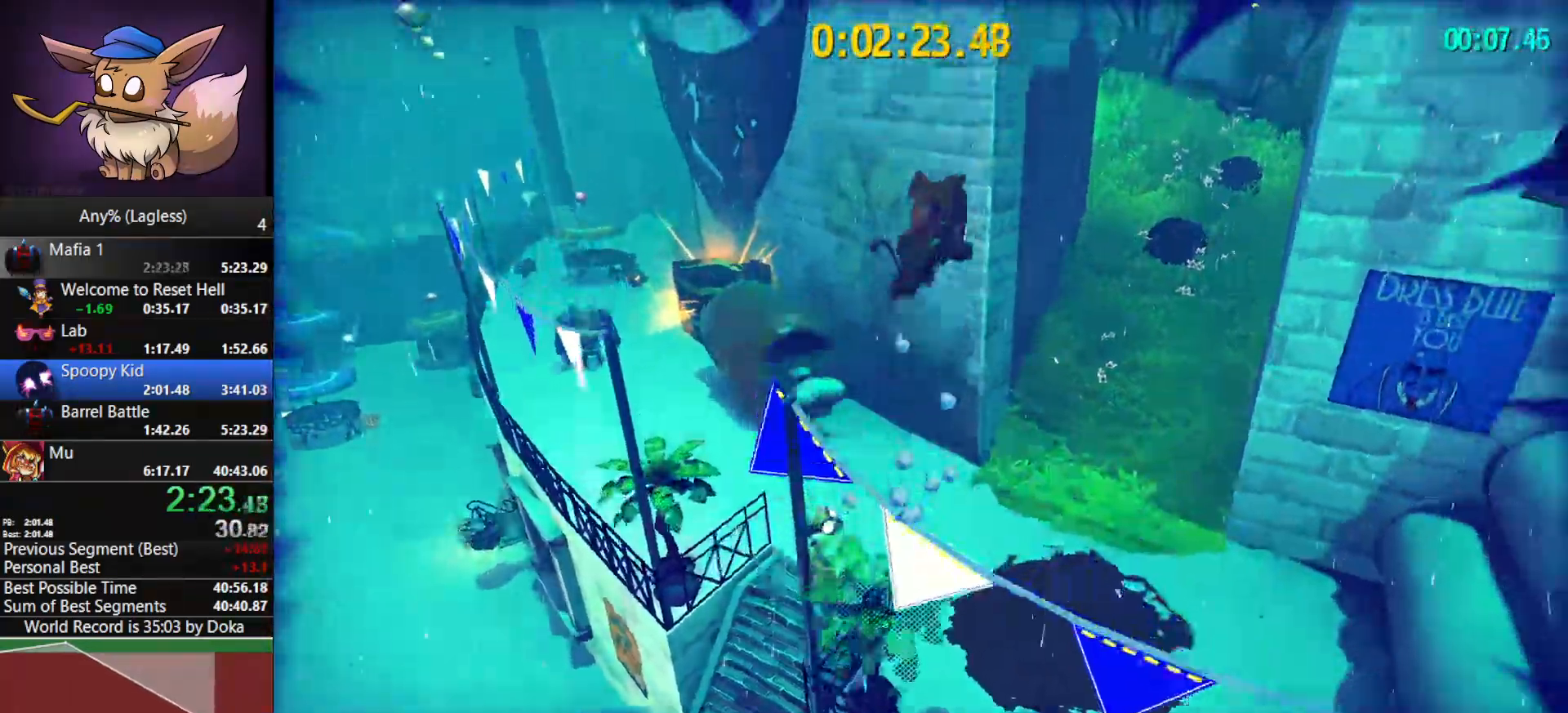
{"keys": ["w"], "mouse": [], "mouse_move": "still", "events": []}
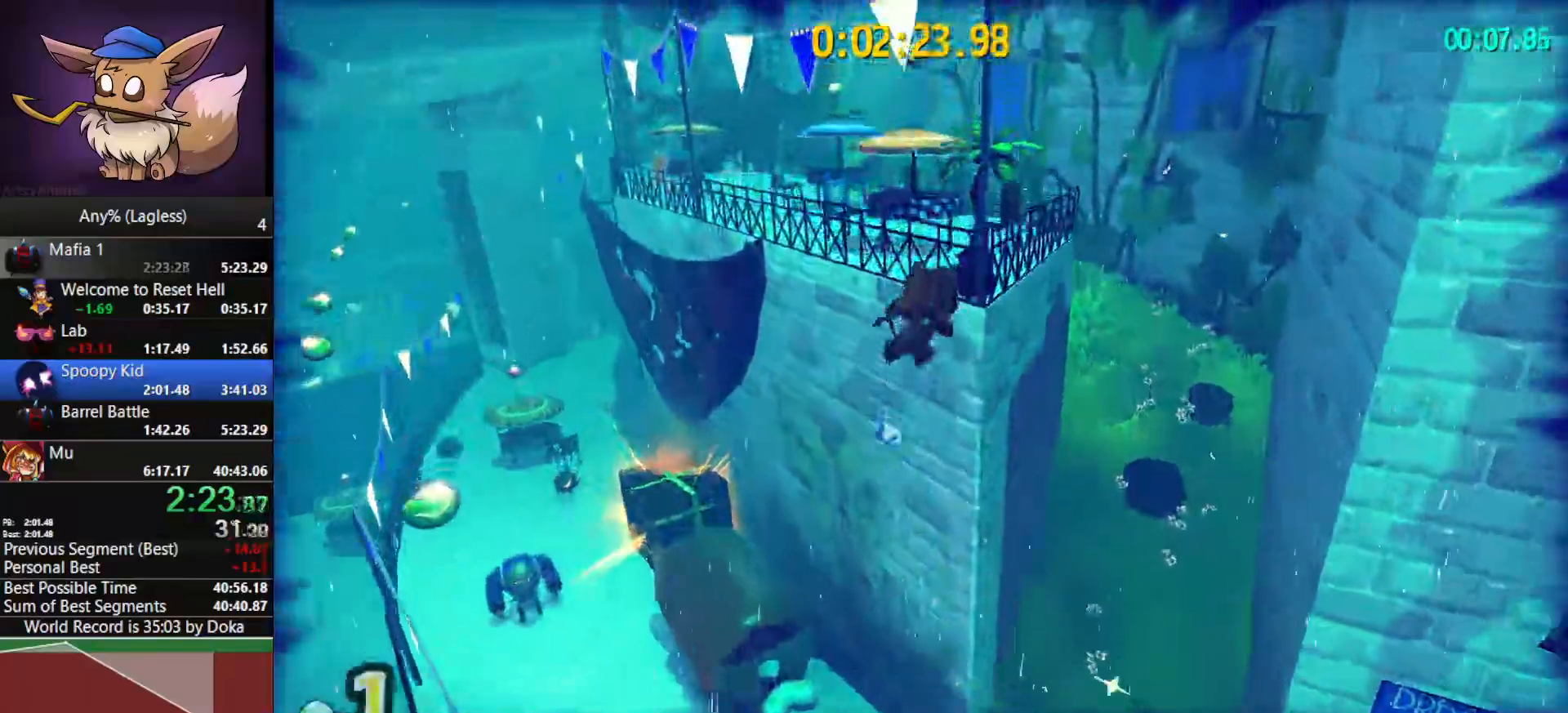
{"keys": ["w"], "mouse": [], "mouse_move": "still", "events": [[67, "space", "down"], [433, "space", "up"]]}
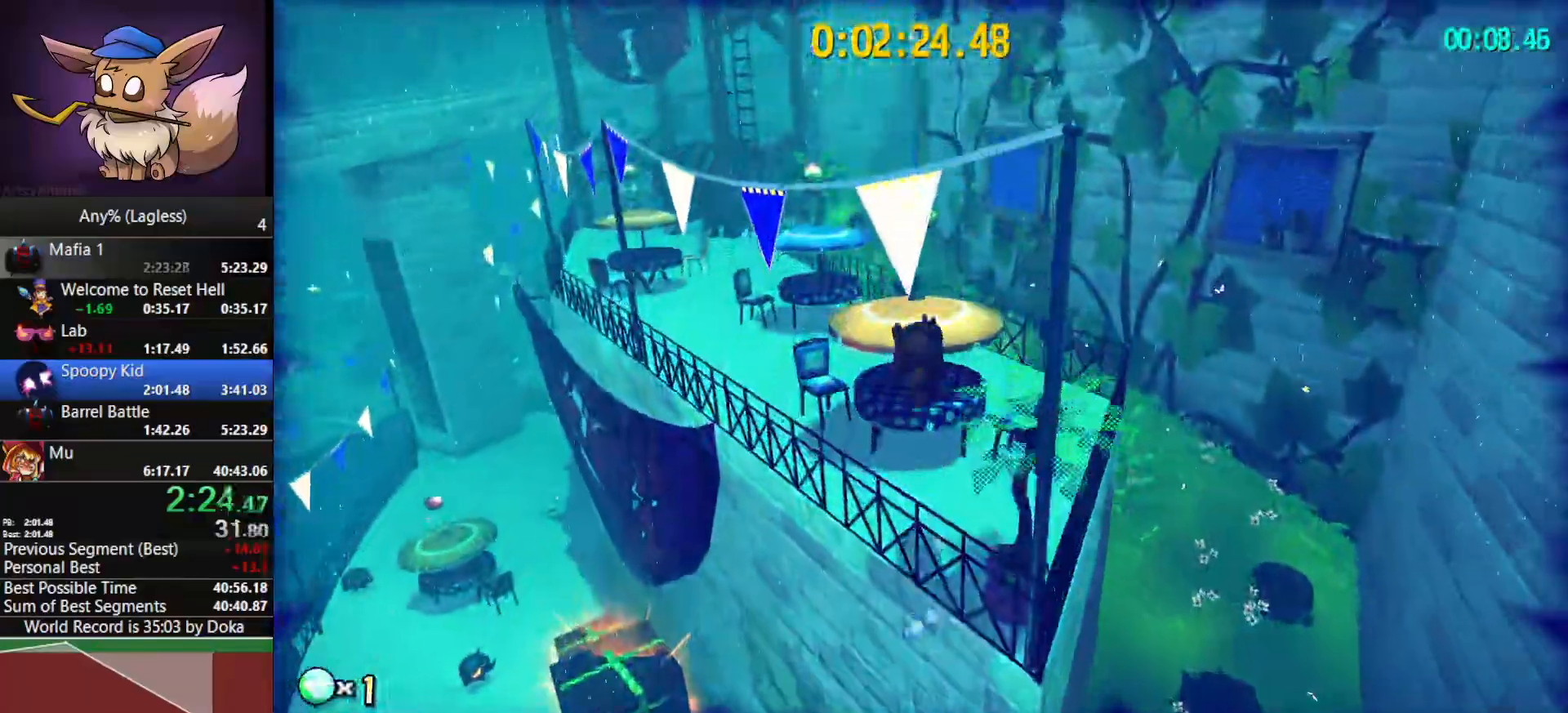
{"keys": ["w"], "mouse": [], "mouse_move": "still", "events": [[33, "shift", "down"], [83, "space", "down"], [167, "shift", "up"], [317, "space", "up"]]}
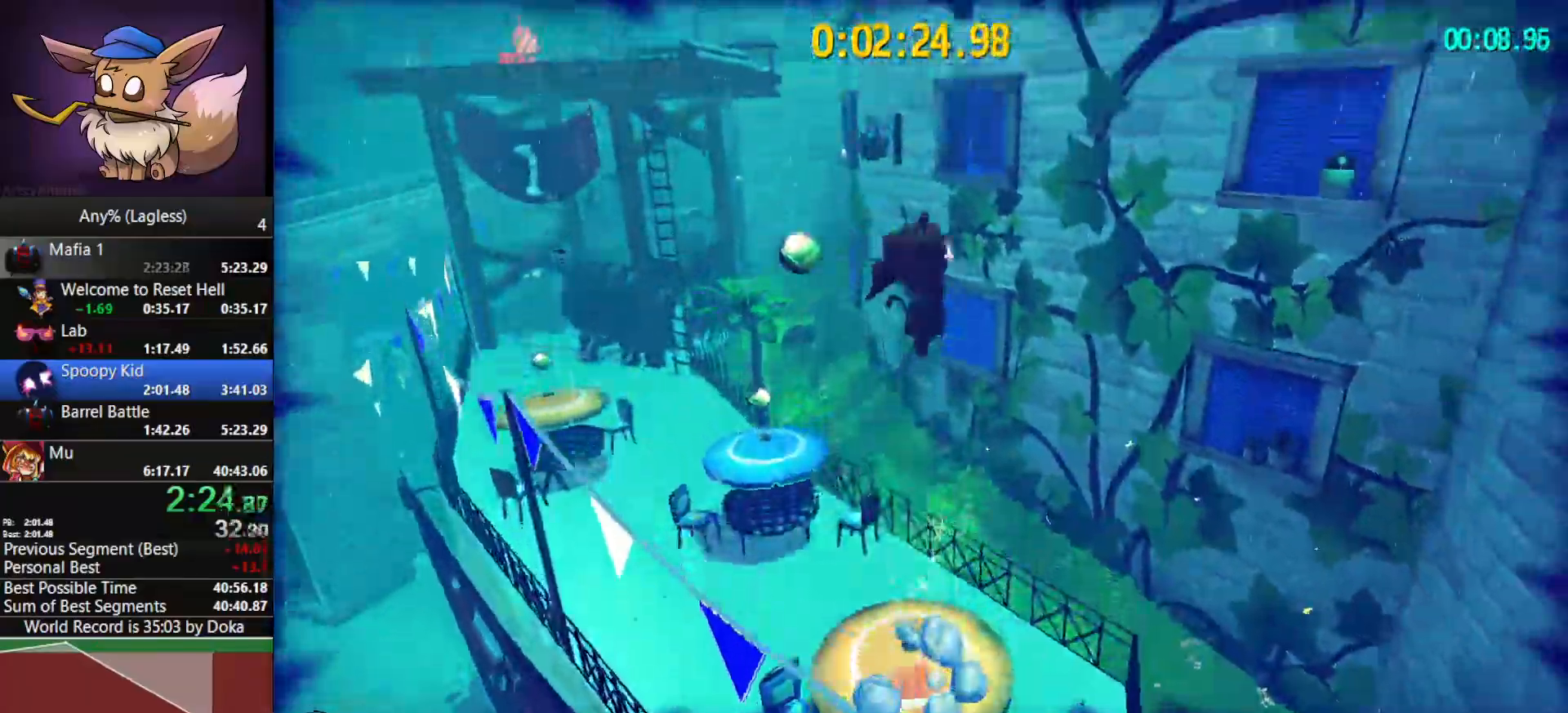
{"keys": ["w"], "mouse": [], "mouse_move": "still", "events": []}
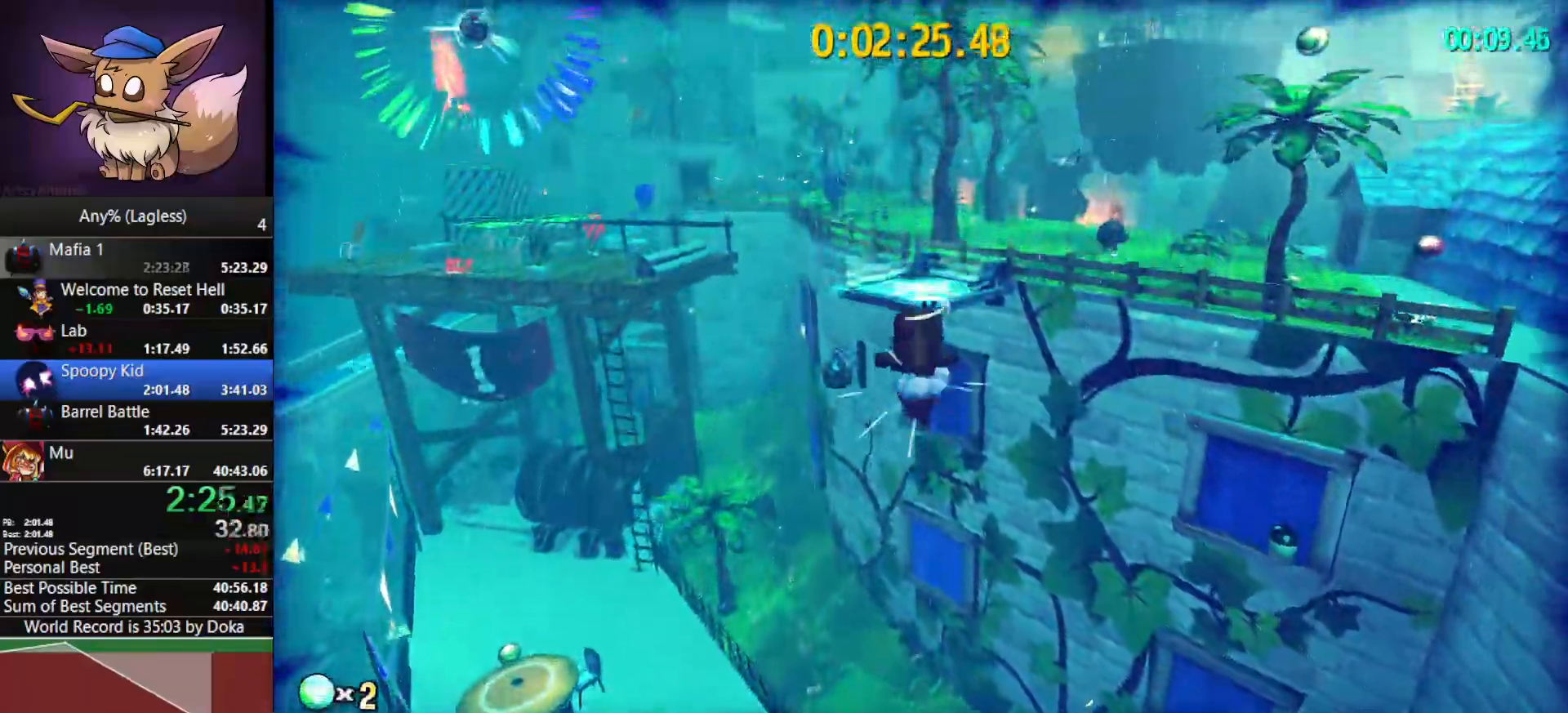
{"keys": ["d", "shift", "w"], "mouse": [], "mouse_move": "still", "events": [[17, "space", "down"], [67, "shift", "down"], [100, "space", "up"], [250, "shift", "up"], [383, "d", "down"], [433, "shift", "down"]]}
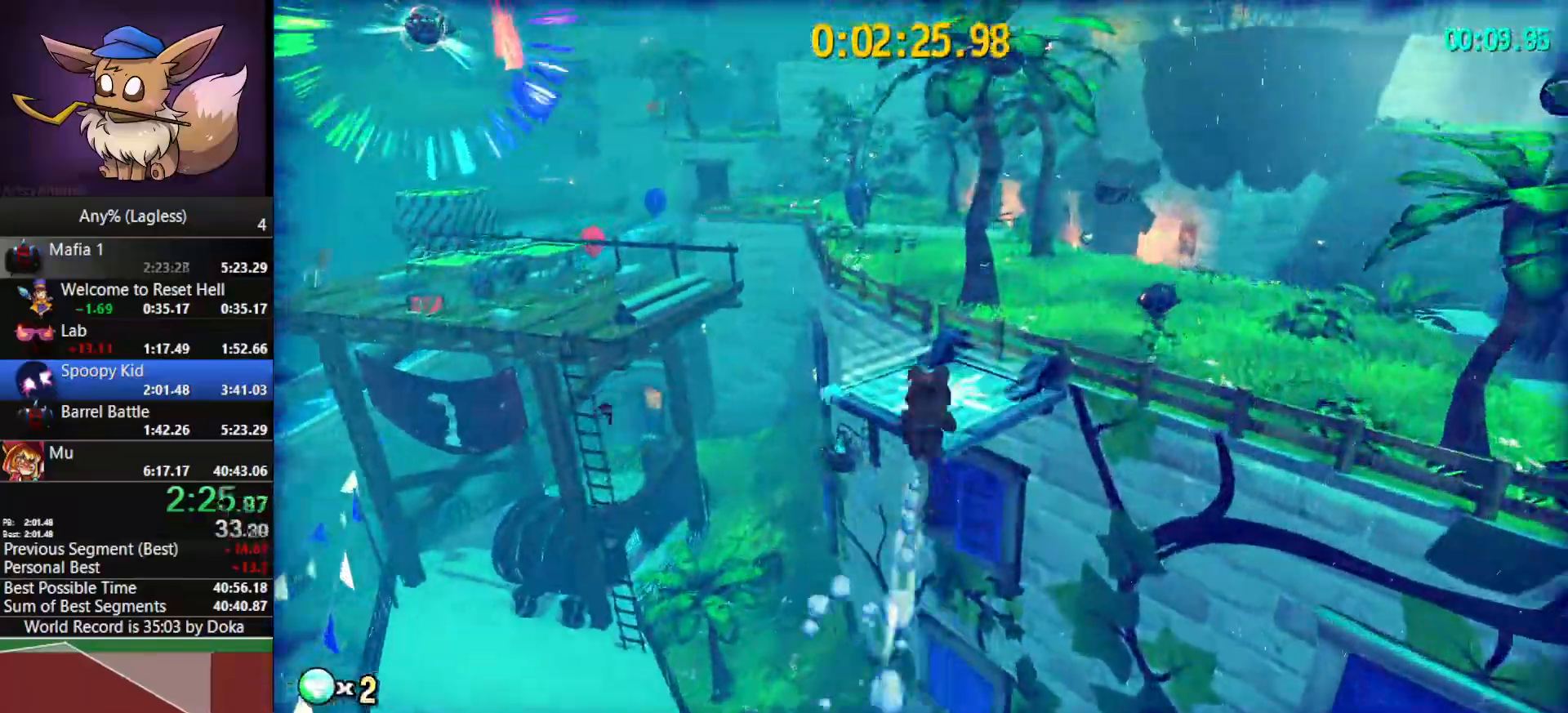
{"keys": ["w"], "mouse": [], "events": [[67, "shift", "up"], [350, "d", "up"]]}
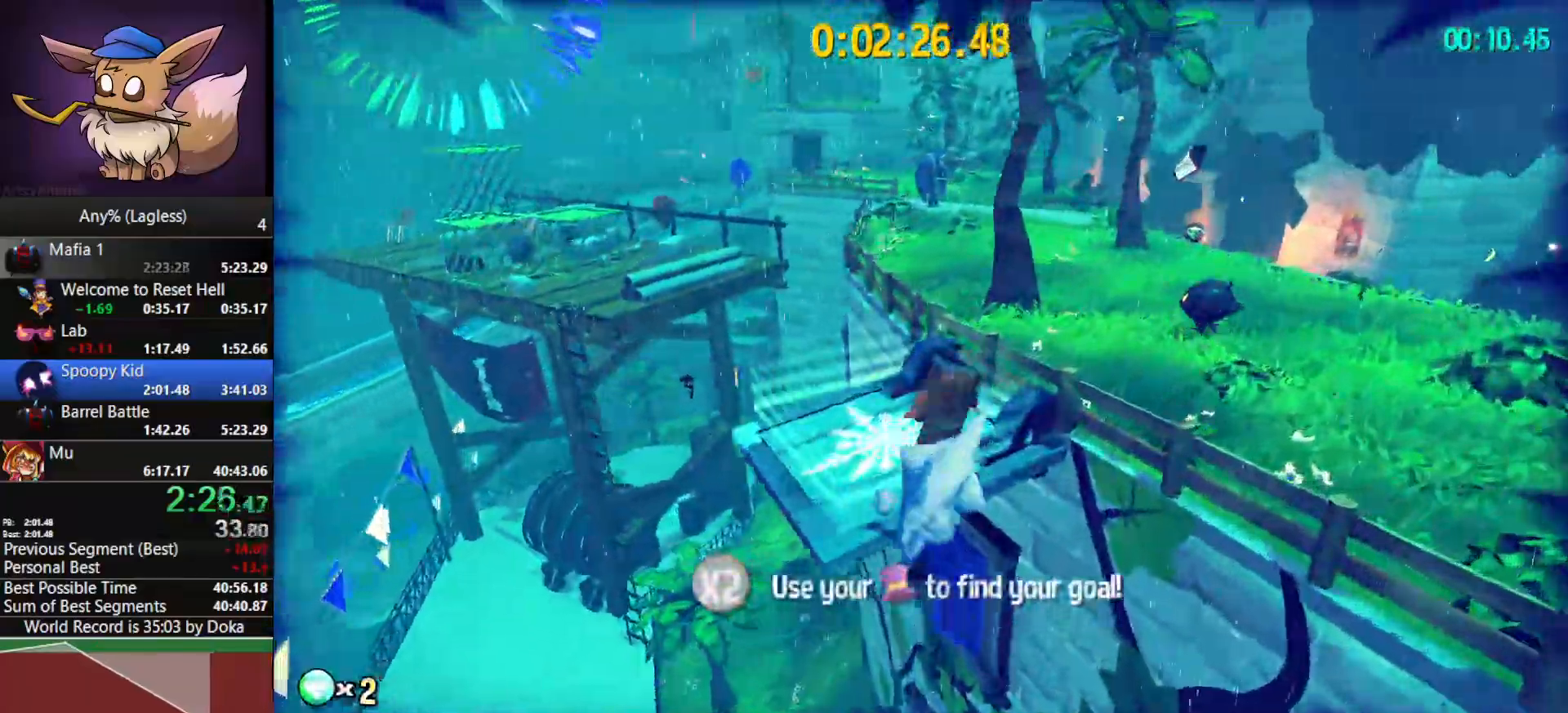
{"keys": ["w"], "mouse": [], "mouse_move": "still", "events": []}
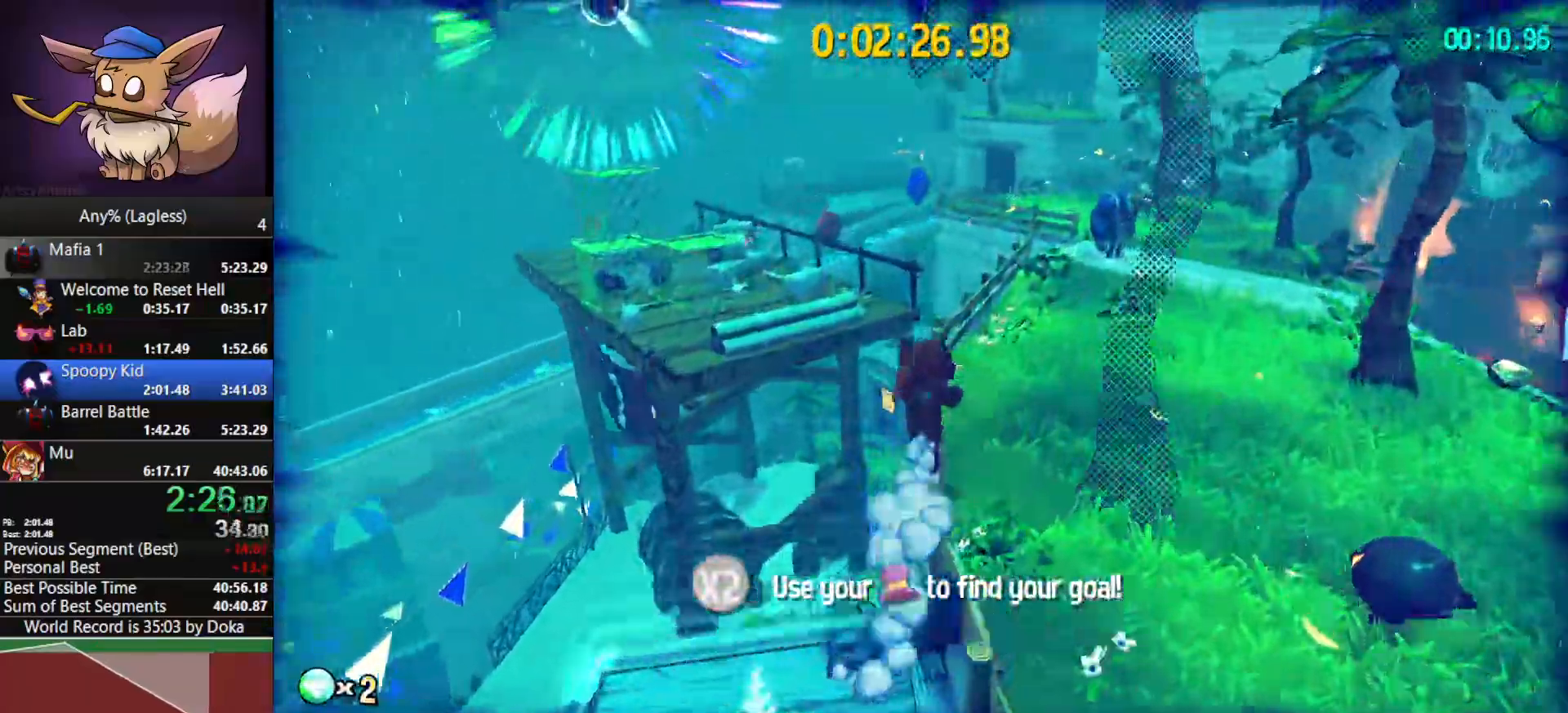
{"keys": ["a", "space", "w"], "mouse": [], "mouse_move": "still", "events": [[67, "a", "down"], [150, "space", "down"], [200, "space", "up"], [300, "space", "down"]]}
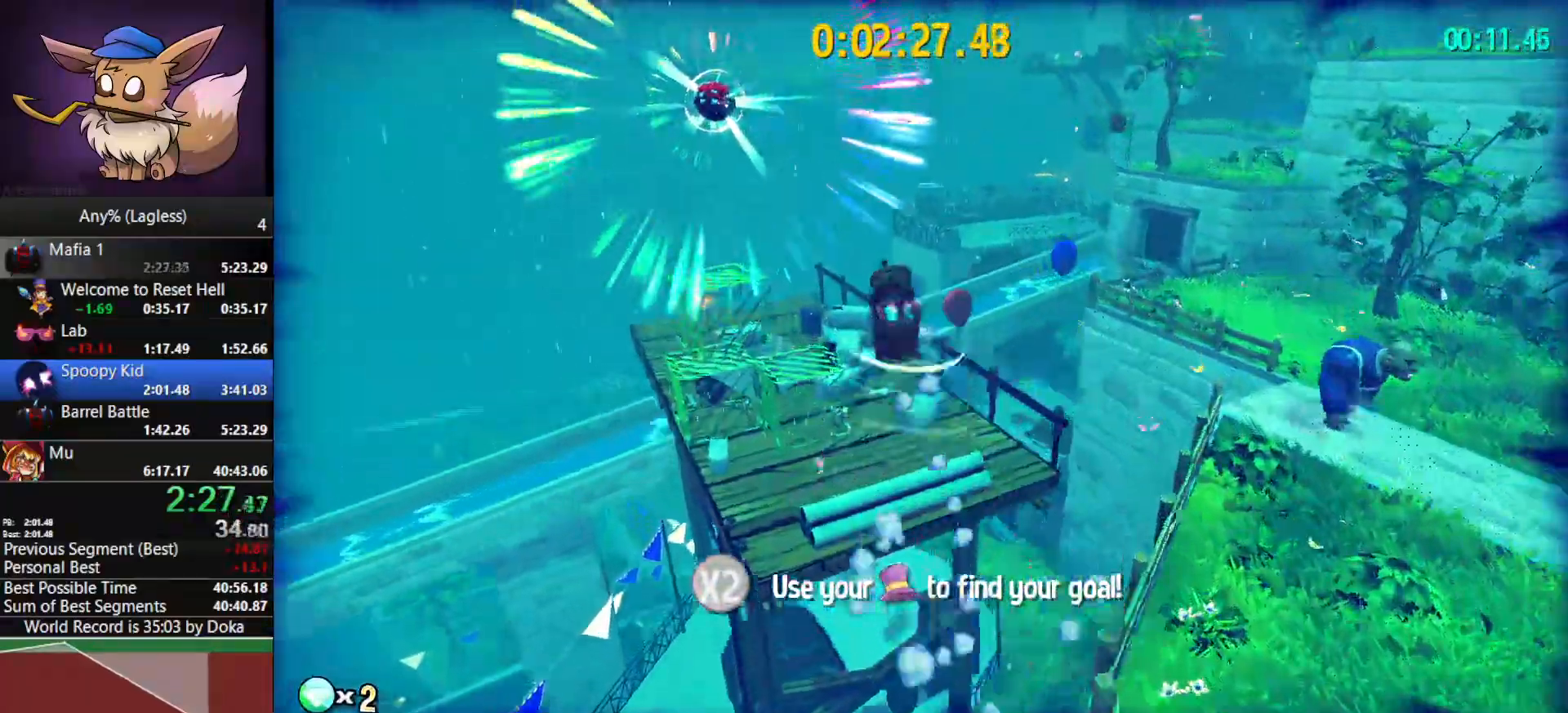
{"keys": ["a", "shift"], "mouse": [], "mouse_move": "still", "events": [[350, "shift", "down"], [450, "w", "up"], [500, "space", "up"]]}
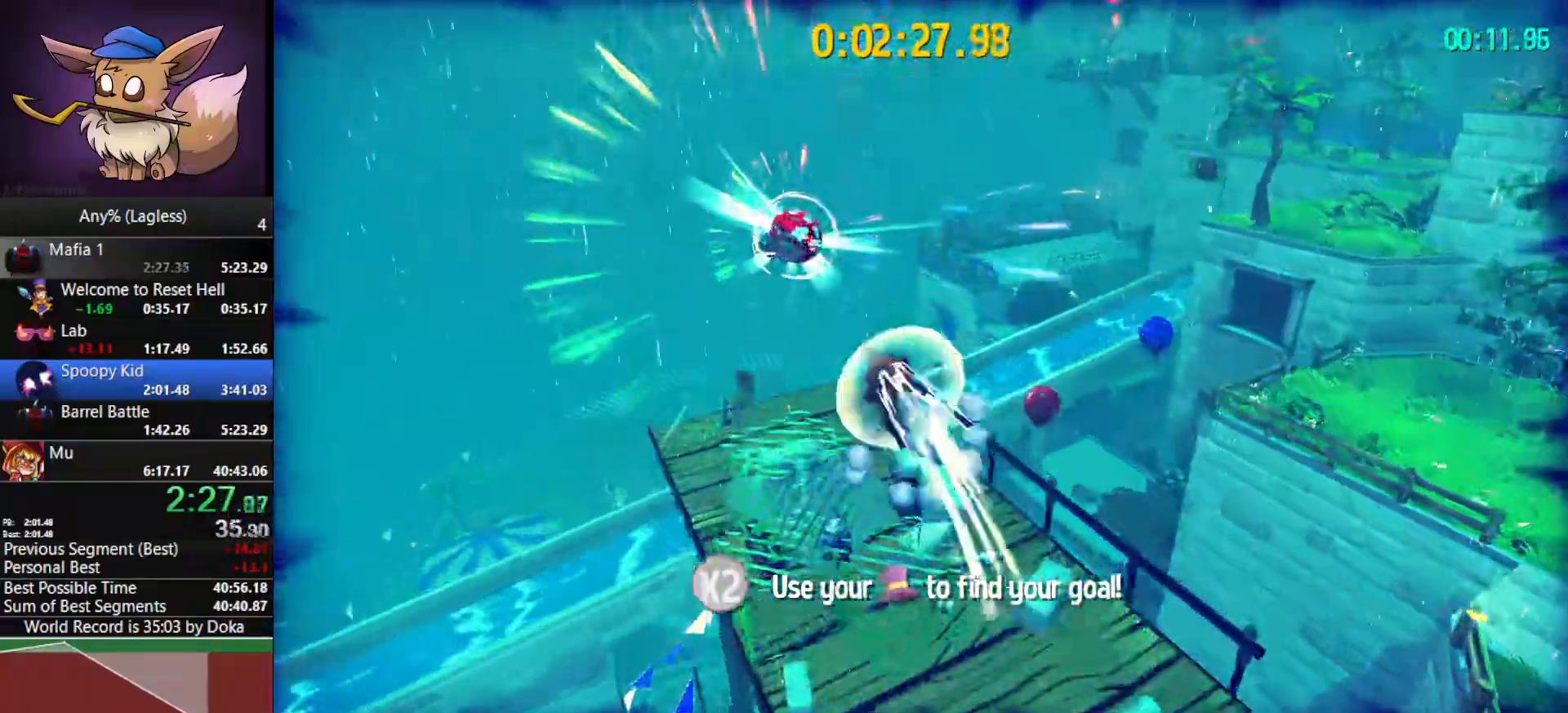
{"keys": ["d"], "mouse": [], "mouse_move": "right", "events": [[50, "shift", "up"], [183, "shift", "down"], [333, "d", "down"], [333, "shift", "up"], [367, "a", "up"]]}
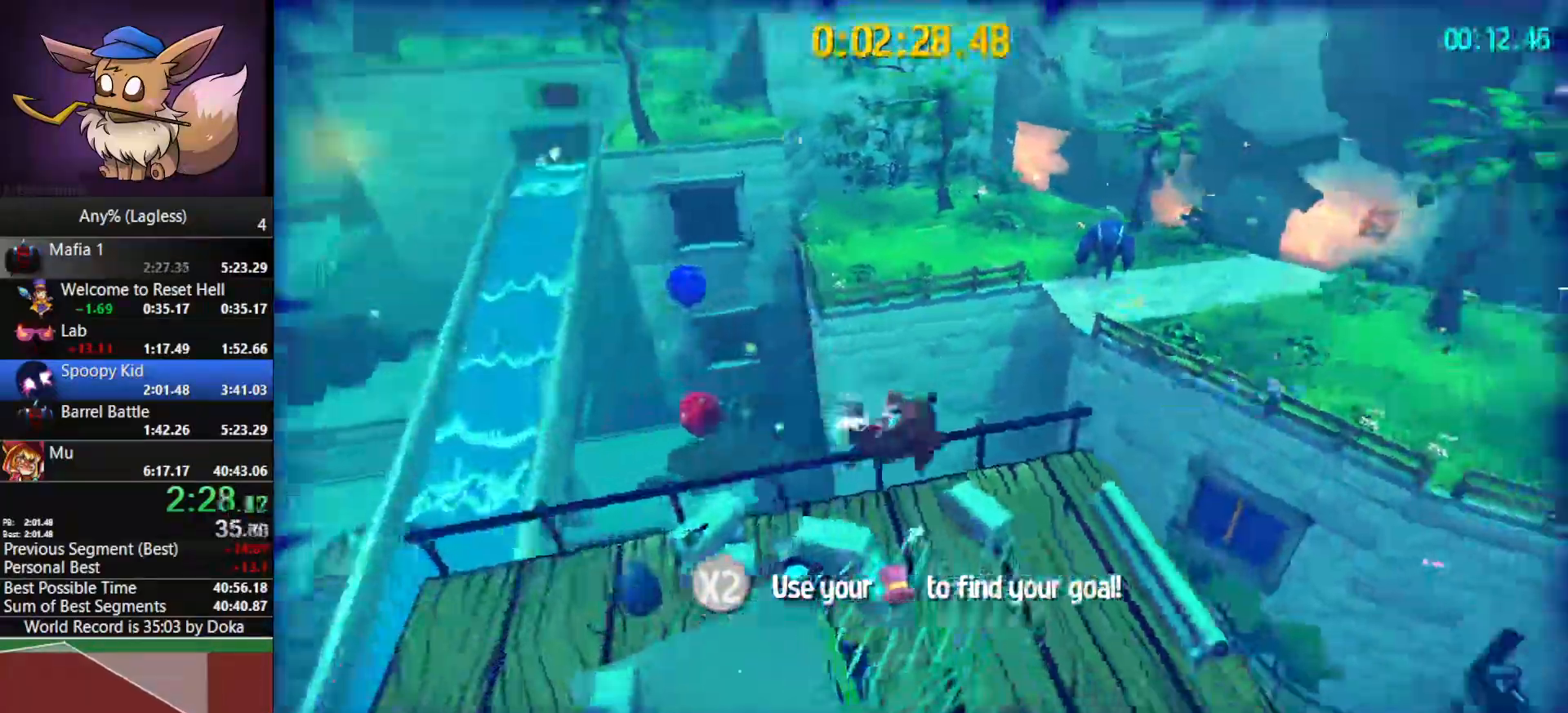
{"keys": ["d", "w"], "mouse": [], "mouse_move": "still", "events": [[67, "w", "down"]]}
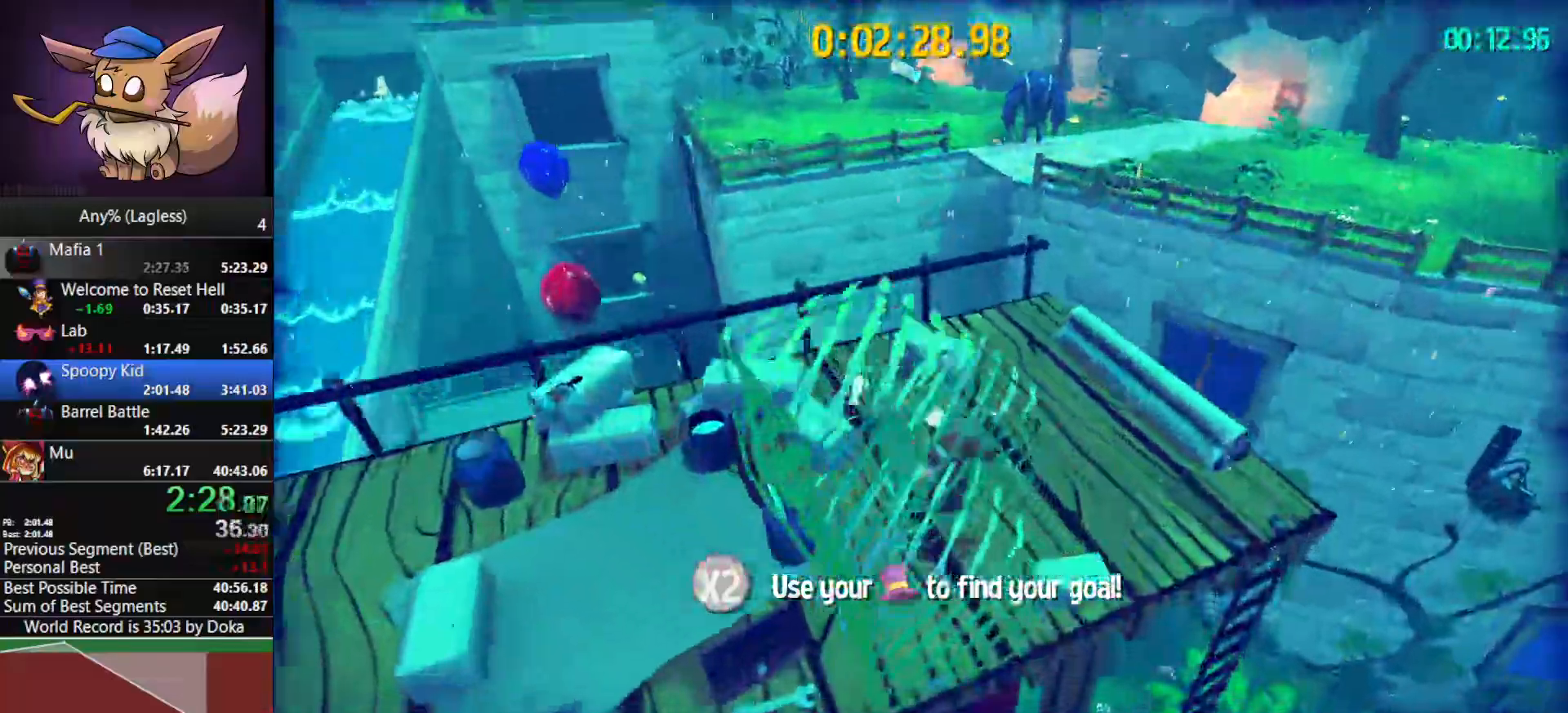
{"keys": ["d", "space", "w"], "mouse": [], "mouse_move": "still", "events": [[267, "space", "down"]]}
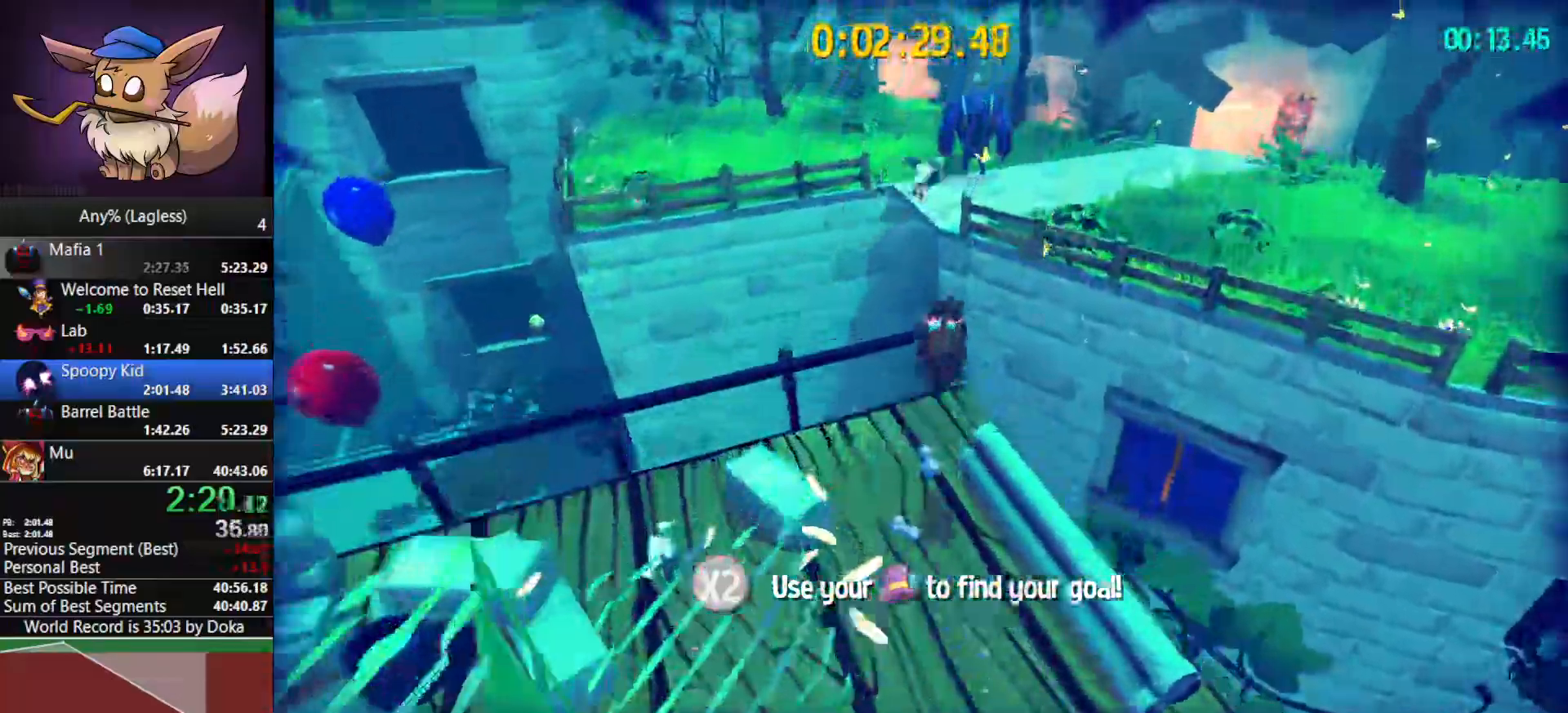
{"keys": ["w"], "mouse": [], "mouse_move": "still", "events": [[183, "space", "up"], [467, "d", "up"]]}
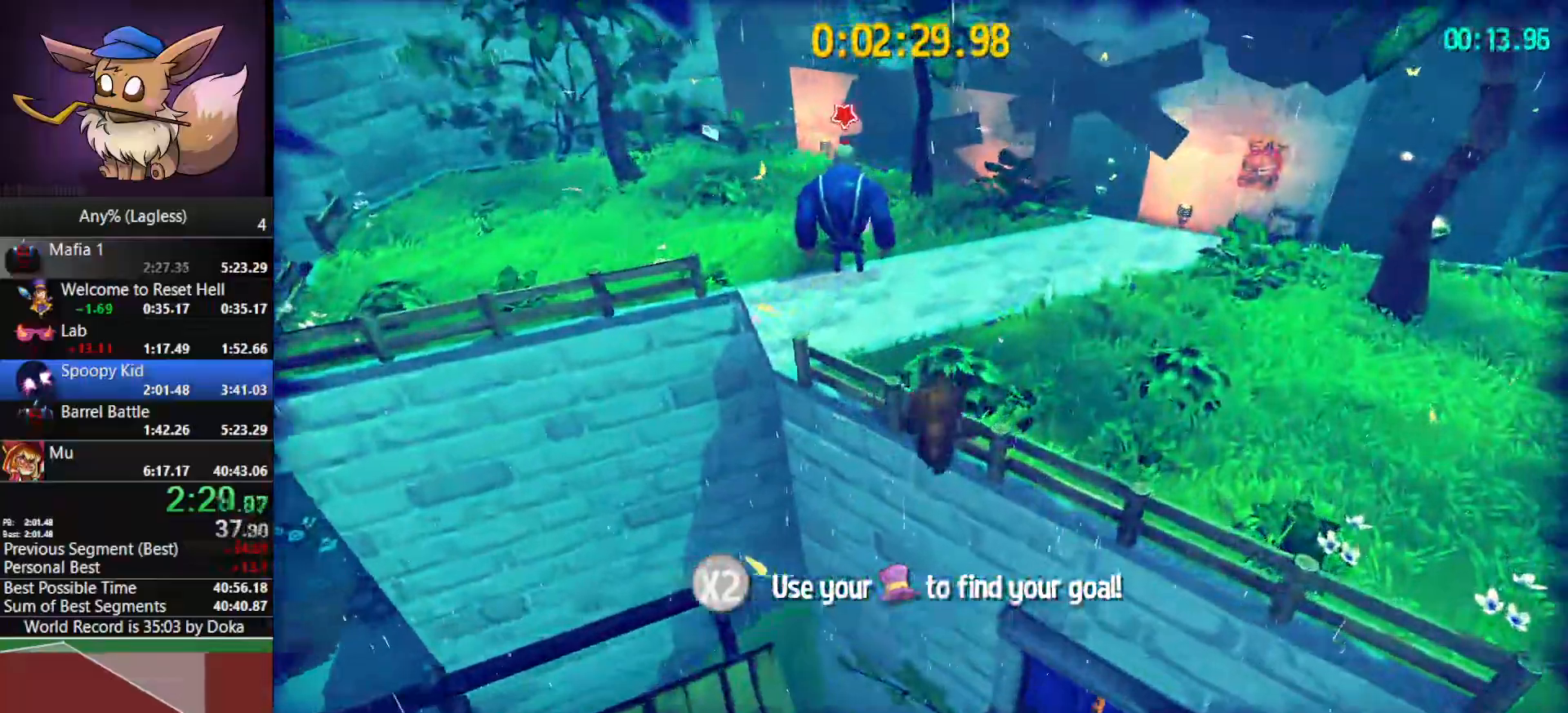
{"keys": ["w"], "mouse": [], "mouse_move": "still", "events": [[17, "space", "down"], [17, "w", "up"], [100, "space", "up"], [433, "w", "down"]]}
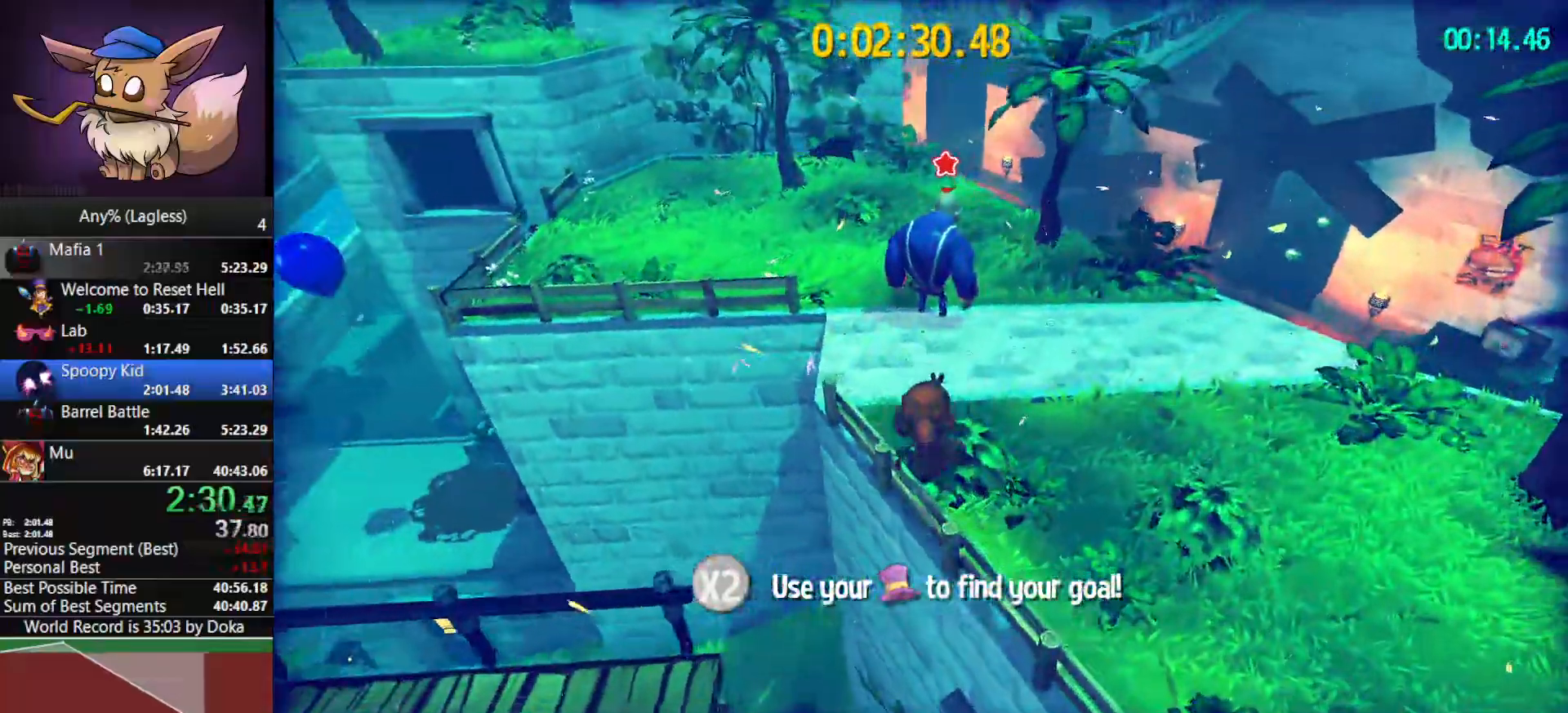
{"keys": ["space", "w"], "mouse": [], "mouse_move": "still", "events": [[167, "space", "down"], [217, "space", "up"], [317, "space", "down"]]}
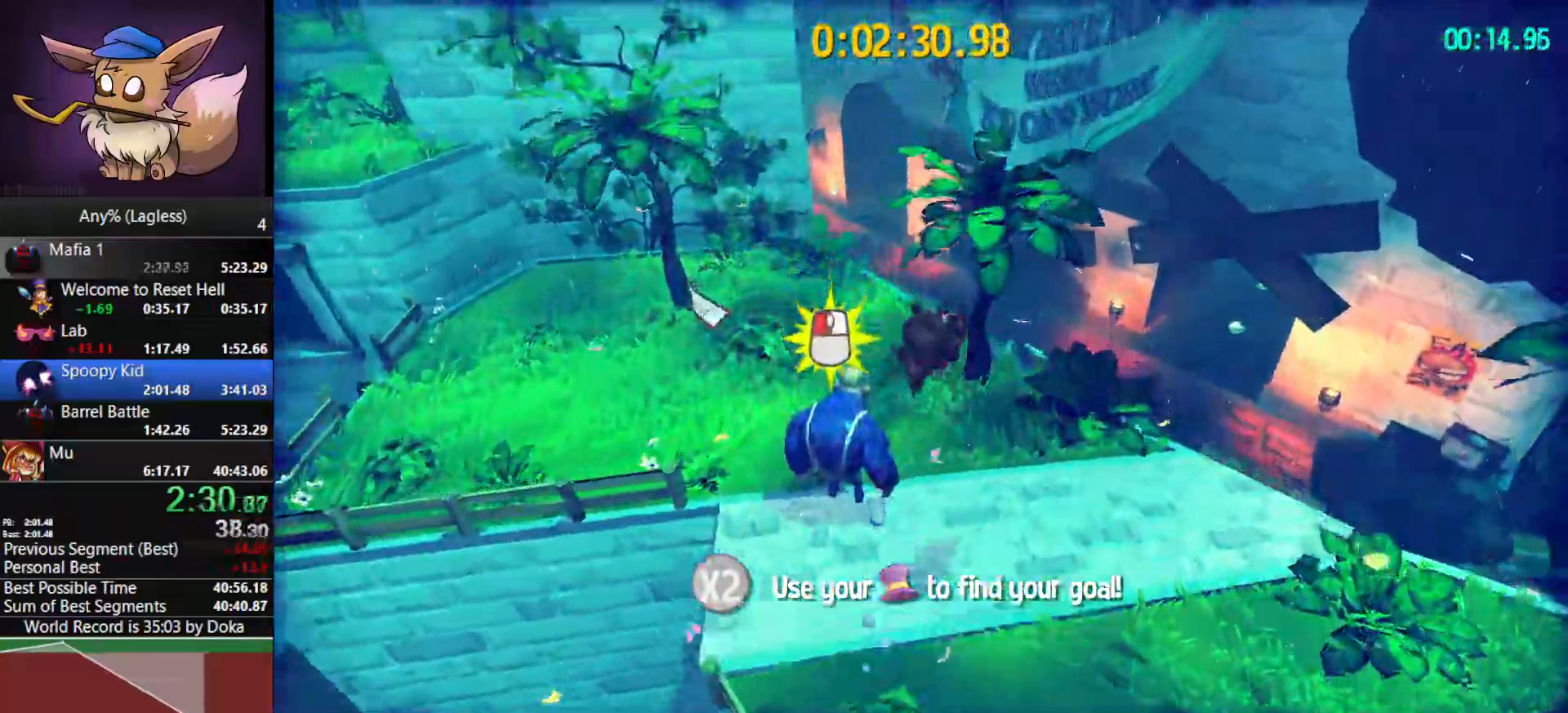
{"keys": ["a", "space", "w"], "mouse": [], "mouse_move": "still", "events": [[467, "a", "down"]]}
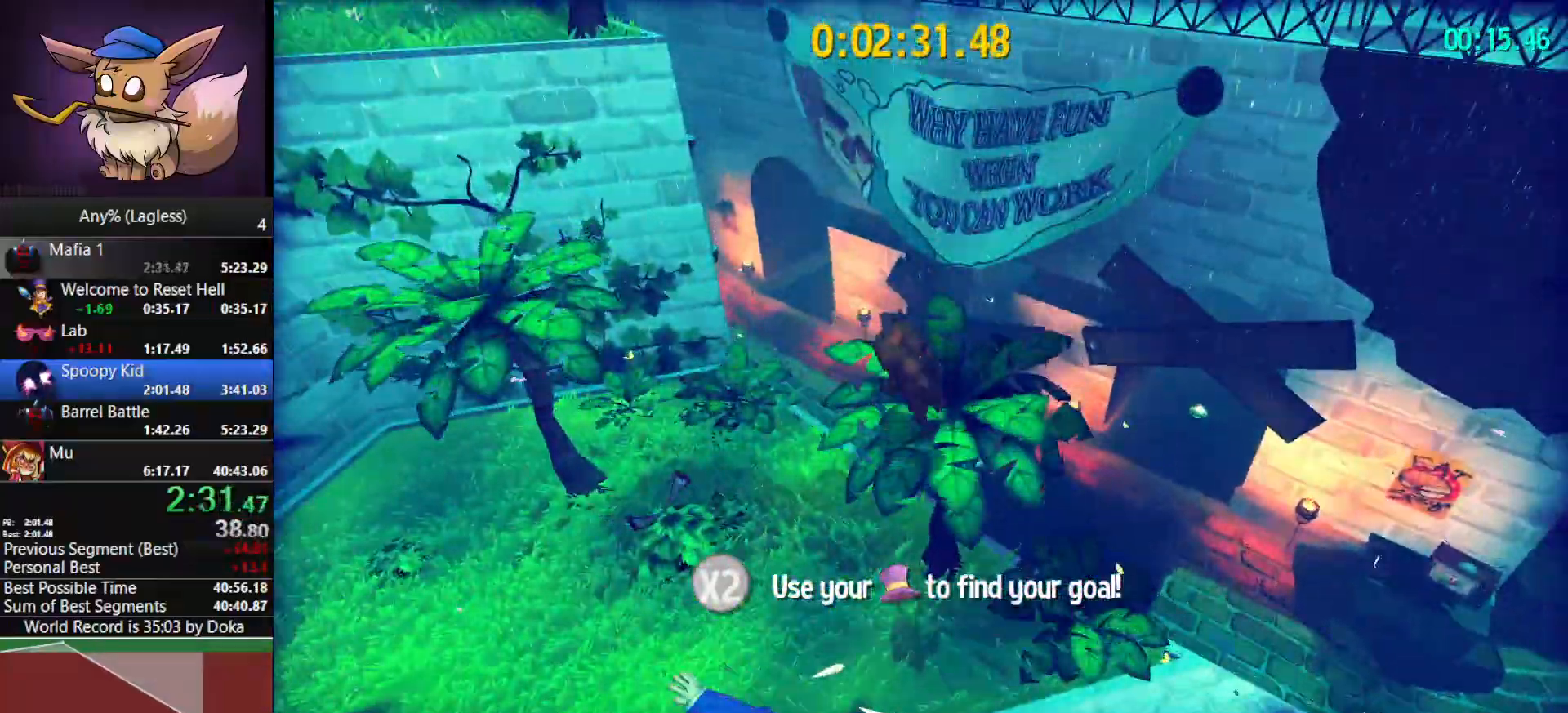
{"keys": ["space", "w"], "mouse": [], "mouse_move": "still", "events": [[67, "space", "up"], [100, "a", "up"], [250, "a", "down"], [433, "a", "up"], [433, "space", "down"]]}
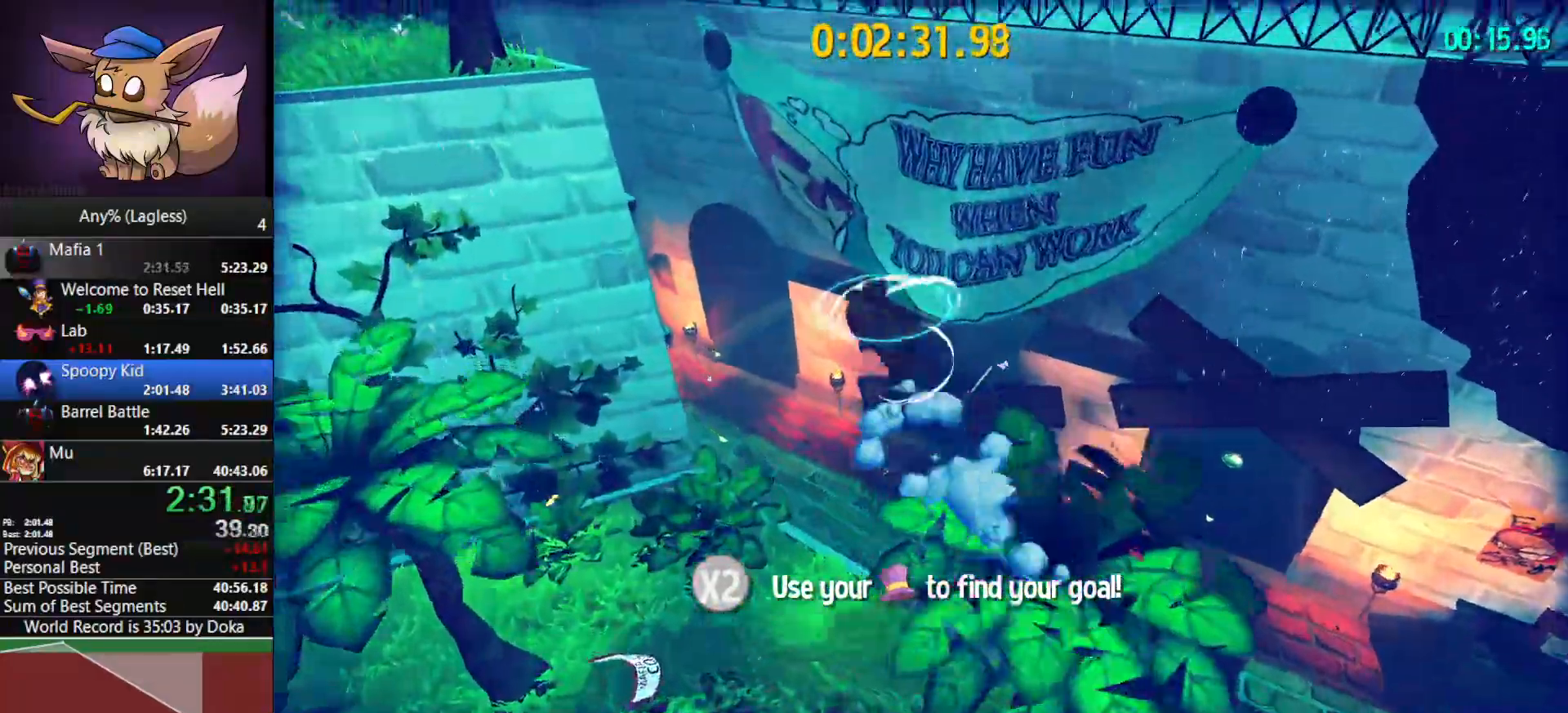
{"keys": ["d", "space", "w"], "mouse": [], "mouse_move": "still", "events": [[33, "space", "up"], [67, "d", "down"], [67, "space", "down"], [450, "d", "up"], [500, "d", "down"]]}
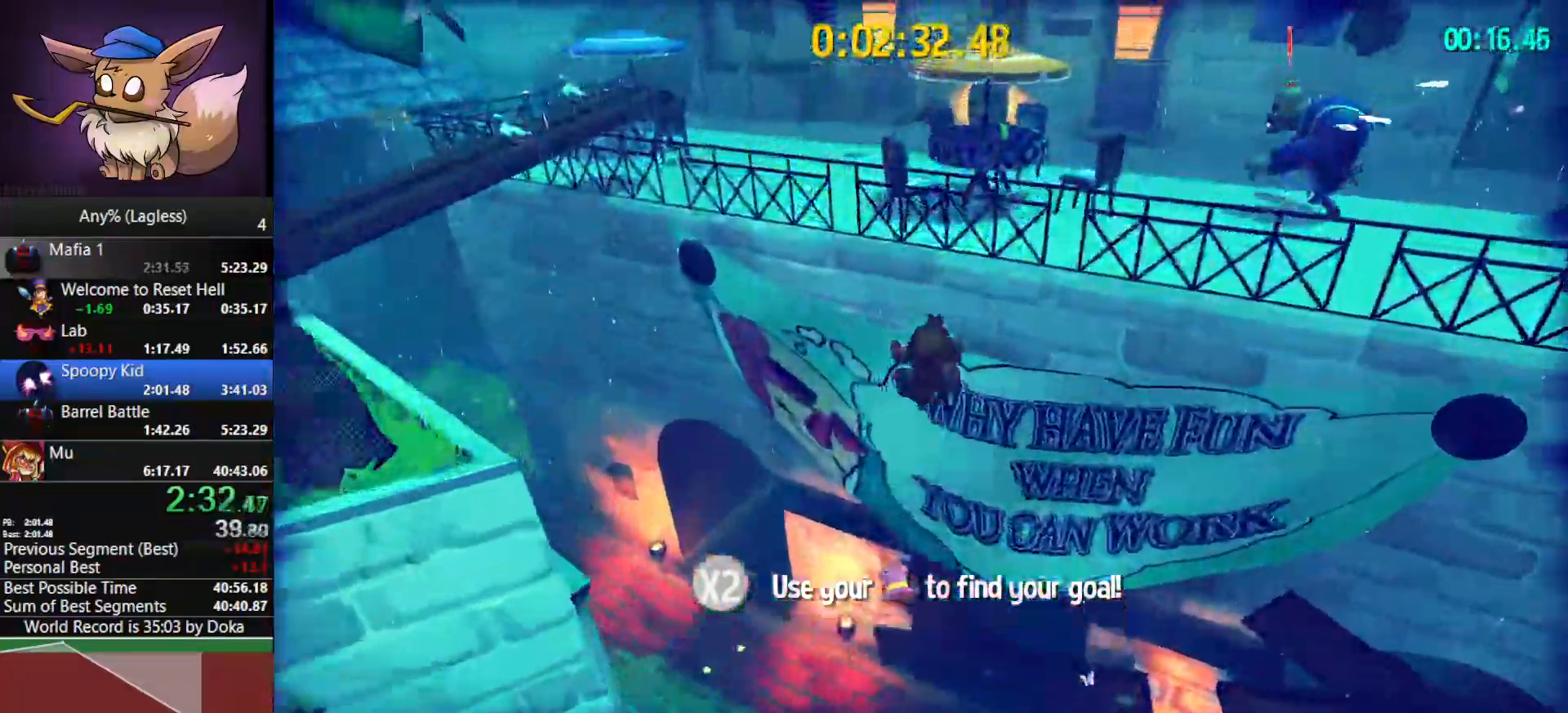
{"keys": ["space", "w"], "mouse": [], "mouse_move": "still", "events": [[133, "d", "up"]]}
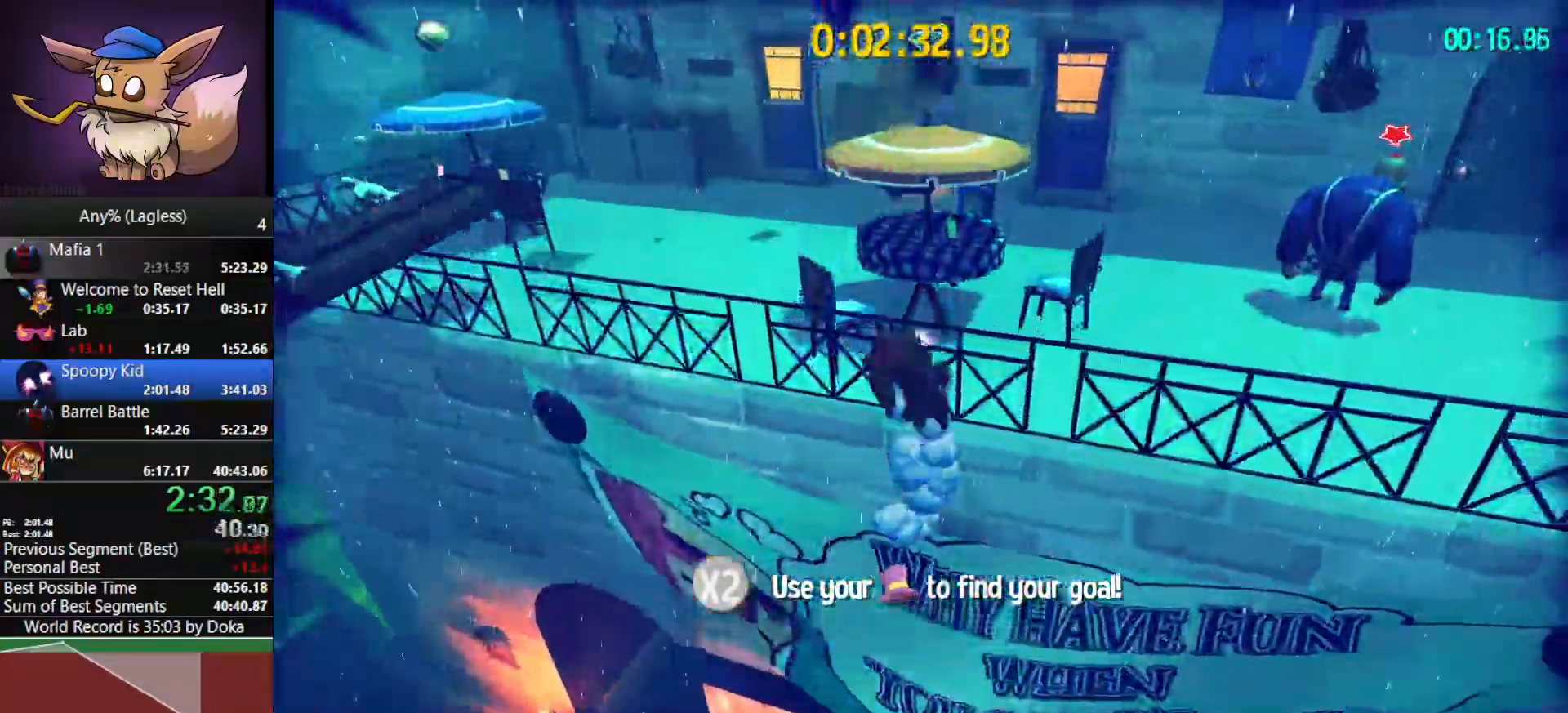
{"keys": ["a", "space", "w"], "mouse": [], "mouse_move": "still", "events": [[100, "space", "up"], [333, "a", "down"], [333, "shift", "down"], [433, "space", "down"], [483, "shift", "up"]]}
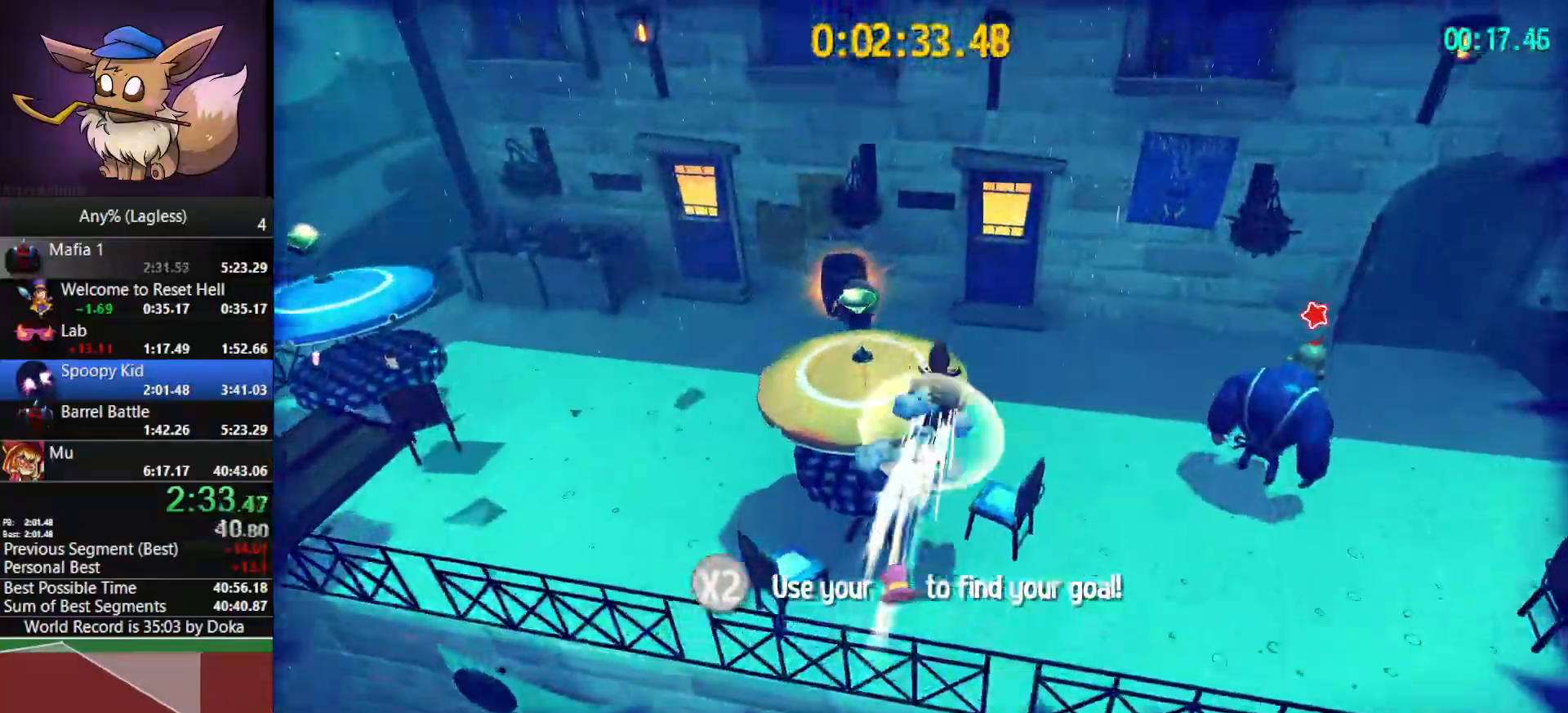
{"keys": ["w"], "mouse": [], "mouse_move": "still", "events": [[117, "a", "up"], [117, "space", "up"]]}